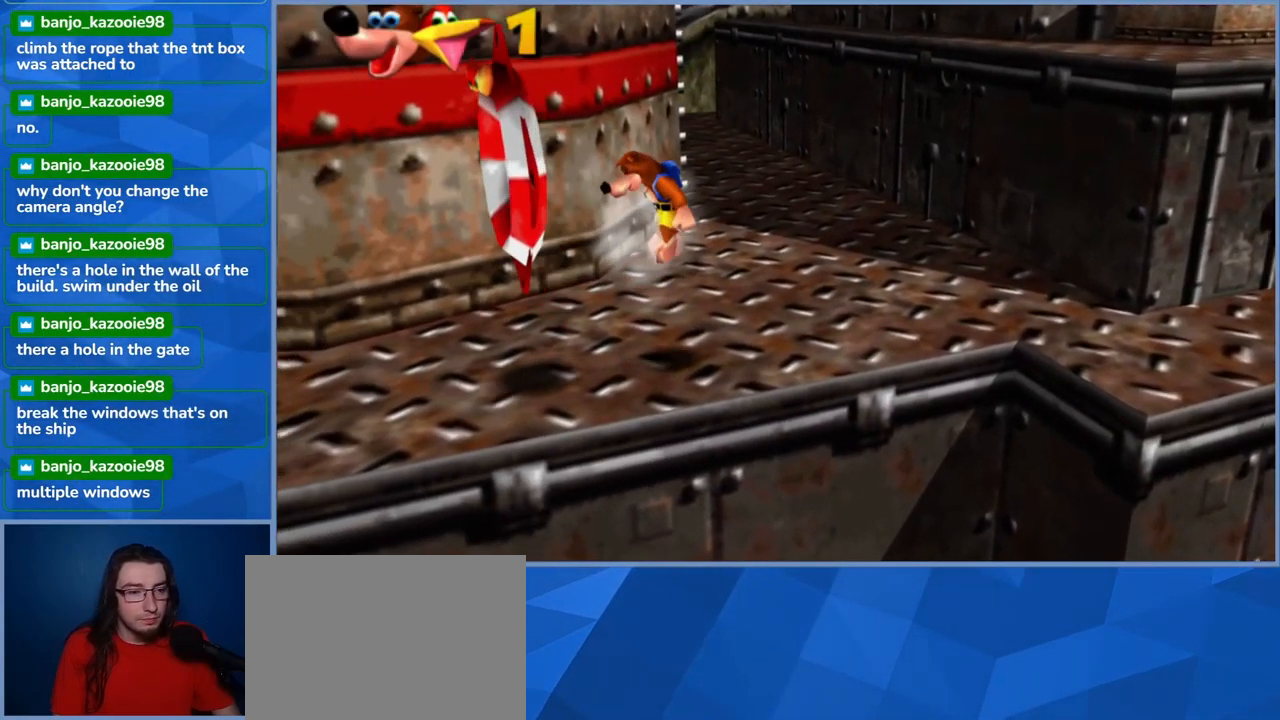
Gameplay with a controller (Xbox layout); each line is a JSON object with the inputs held at the frame after it. "events" lists button and stick changes between this image and that frame as [ms after this image, input, new state], when the widget could be followed in between. Not read: L3 R3.
{"buttons": [], "left_stick": "left", "right_stick": "center", "events": [[100, "X", "up"], [150, "X", "down"], [217, "left_stick", "left"], [300, "X", "up"]]}
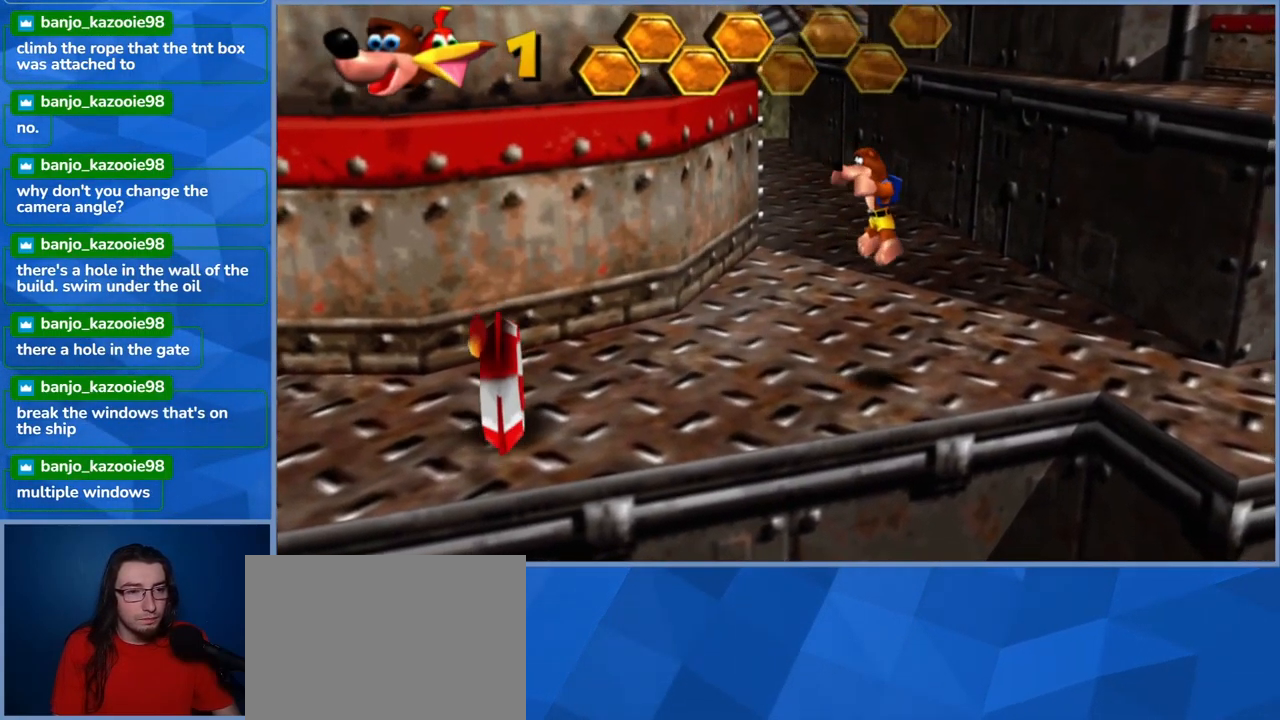
{"buttons": [], "left_stick": "left", "right_stick": "center", "events": [[300, "A", "down"], [450, "A", "up"]]}
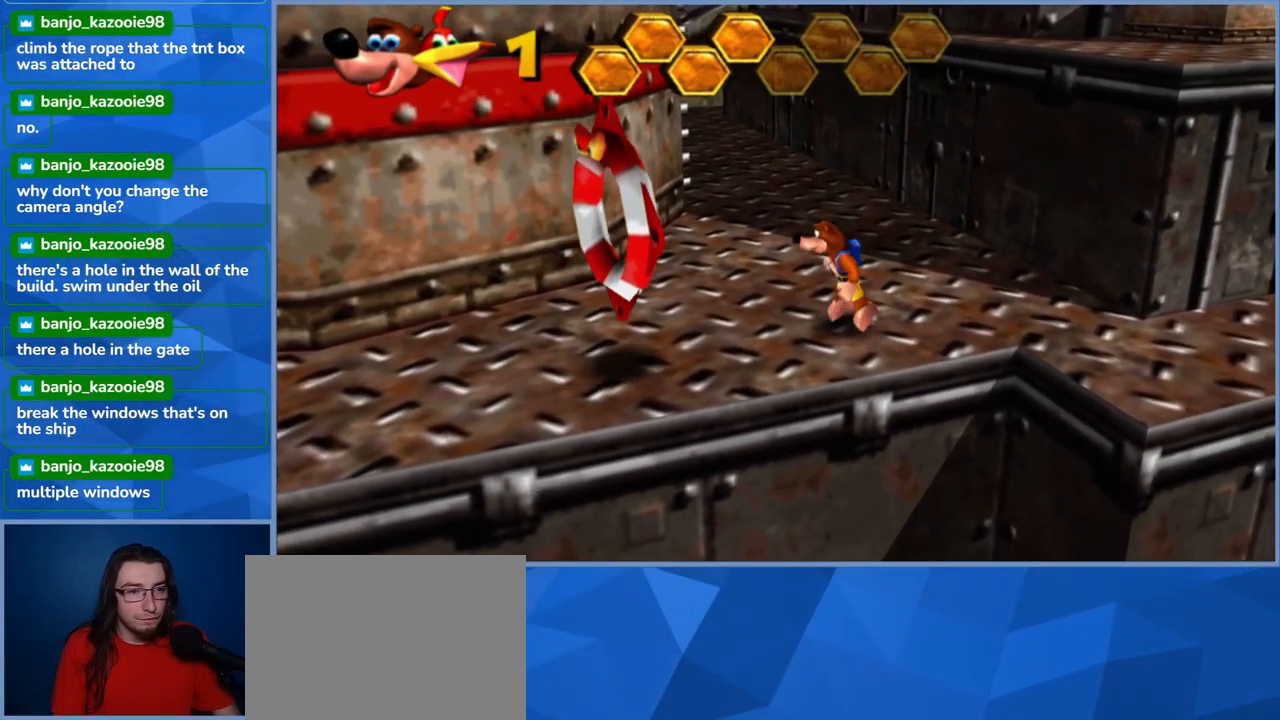
{"buttons": ["X"], "left_stick": "center", "right_stick": "center", "events": [[33, "X", "down"], [83, "left_stick", "center"], [150, "X", "up"], [200, "X", "down"], [333, "X", "up"], [383, "X", "down"]]}
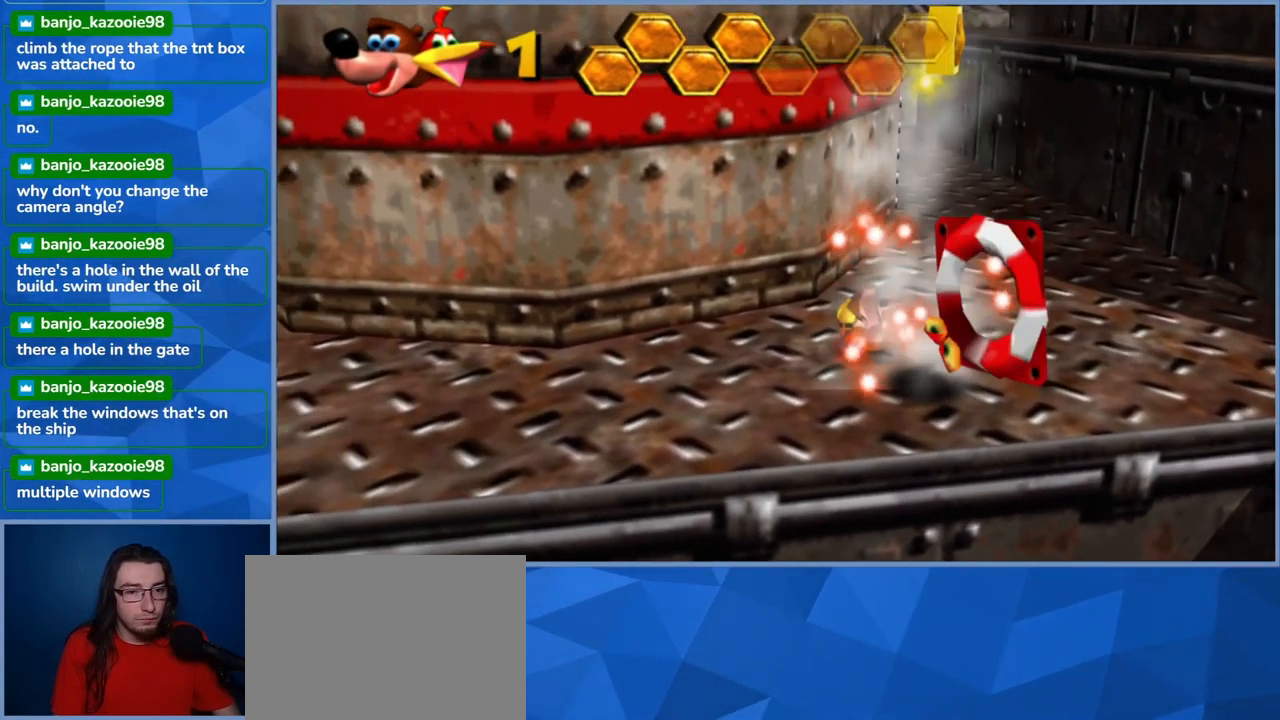
{"buttons": [], "left_stick": "down-right", "right_stick": "center", "events": [[33, "X", "up"], [400, "left_stick", "right"], [450, "left_stick", "down-right"]]}
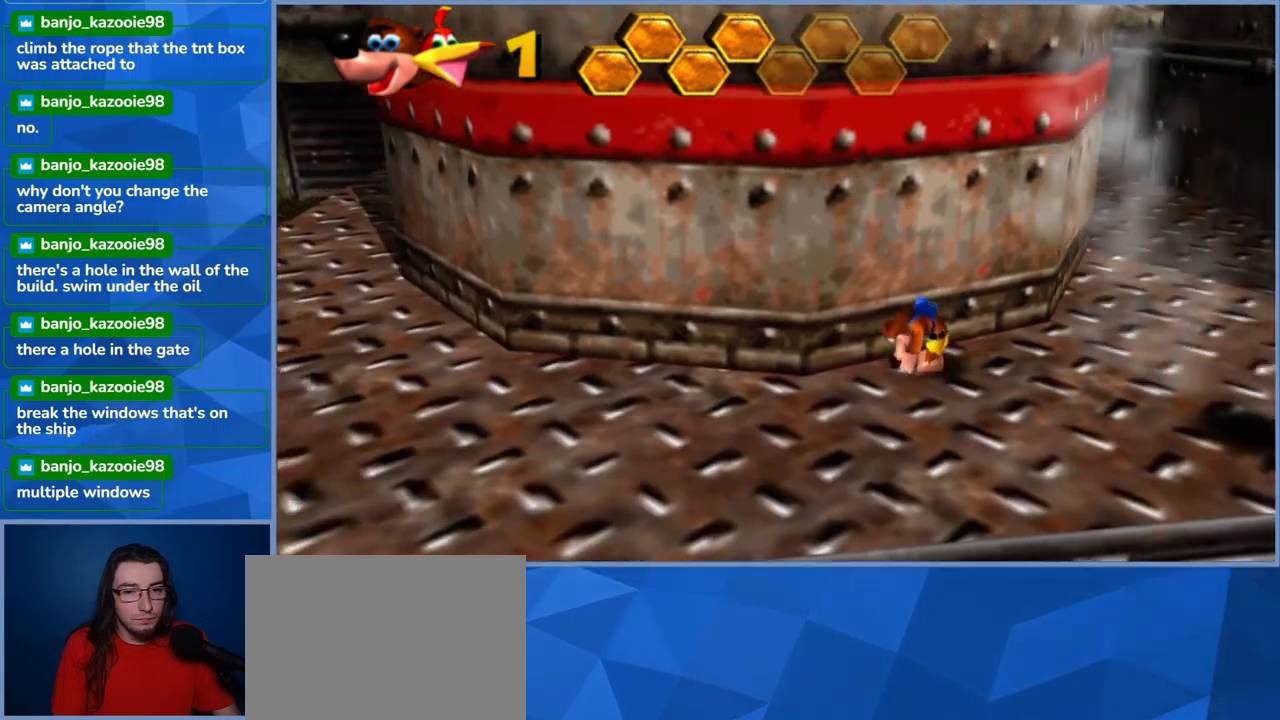
{"buttons": [], "left_stick": "down-right", "right_stick": "center", "events": [[100, "left_stick", "right"], [434, "left_stick", "down-right"]]}
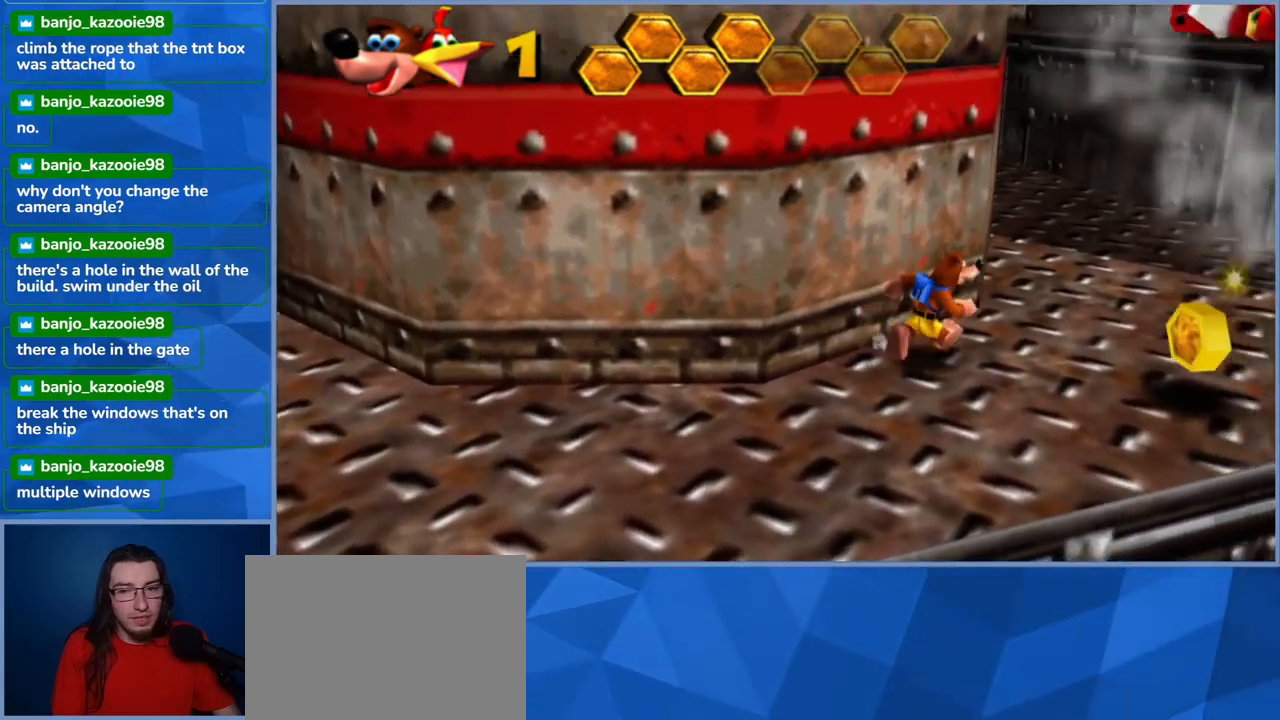
{"buttons": [], "left_stick": "center", "right_stick": "center", "events": [[100, "left_stick", "right"], [384, "left_stick", "center"]]}
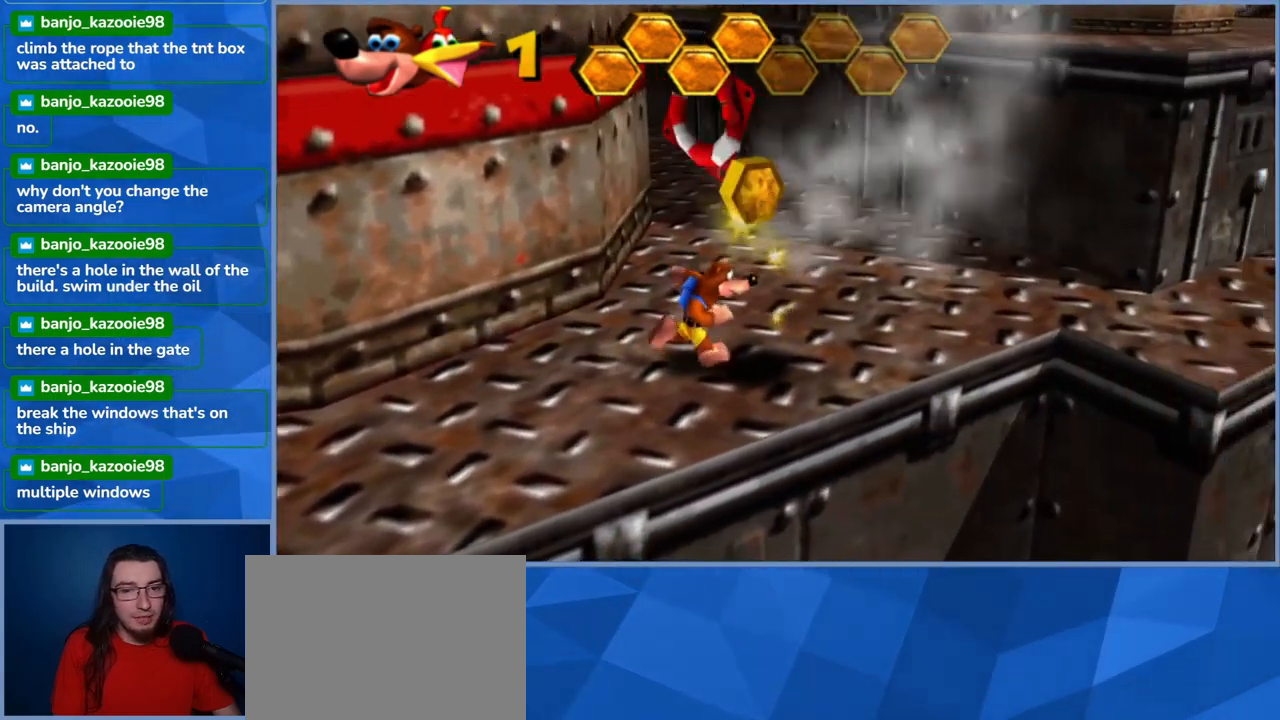
{"buttons": [], "left_stick": "center", "right_stick": "center", "events": [[217, "left_stick", "down-right"], [384, "left_stick", "center"]]}
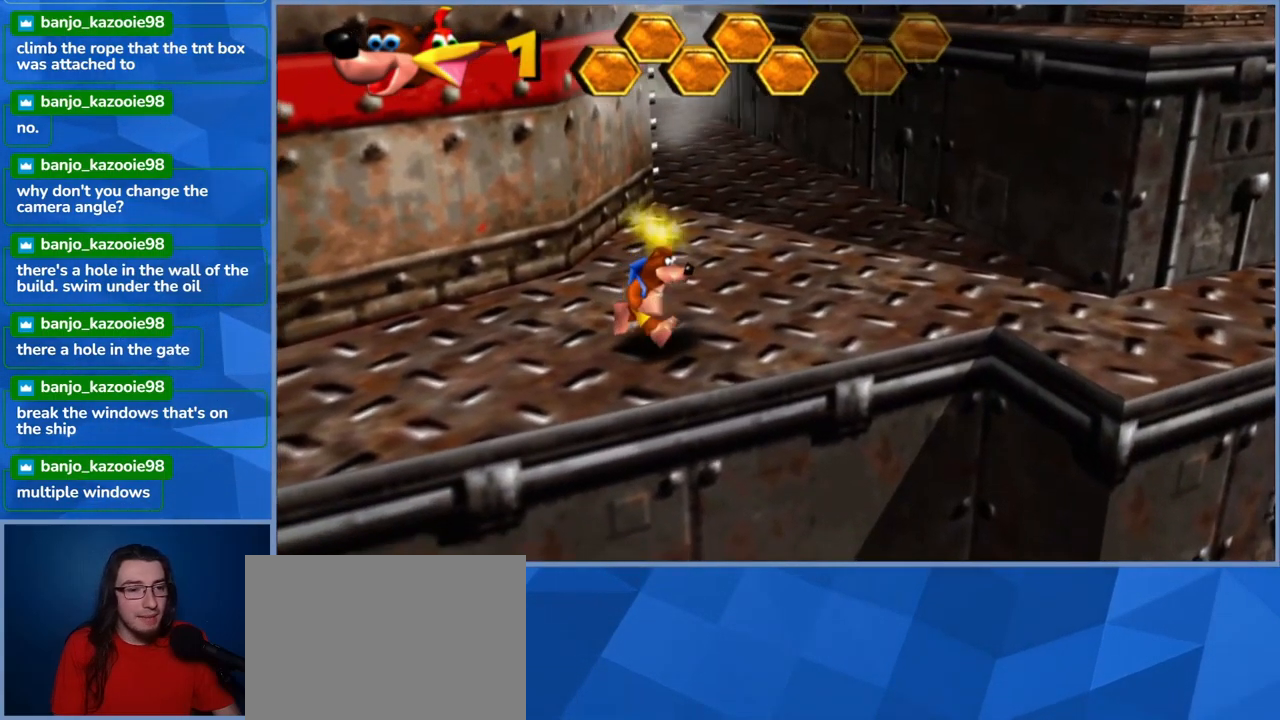
{"buttons": [], "left_stick": "left", "right_stick": "left", "events": [[134, "left_stick", "down-left"], [367, "left_stick", "left"], [367, "right_stick", "left"]]}
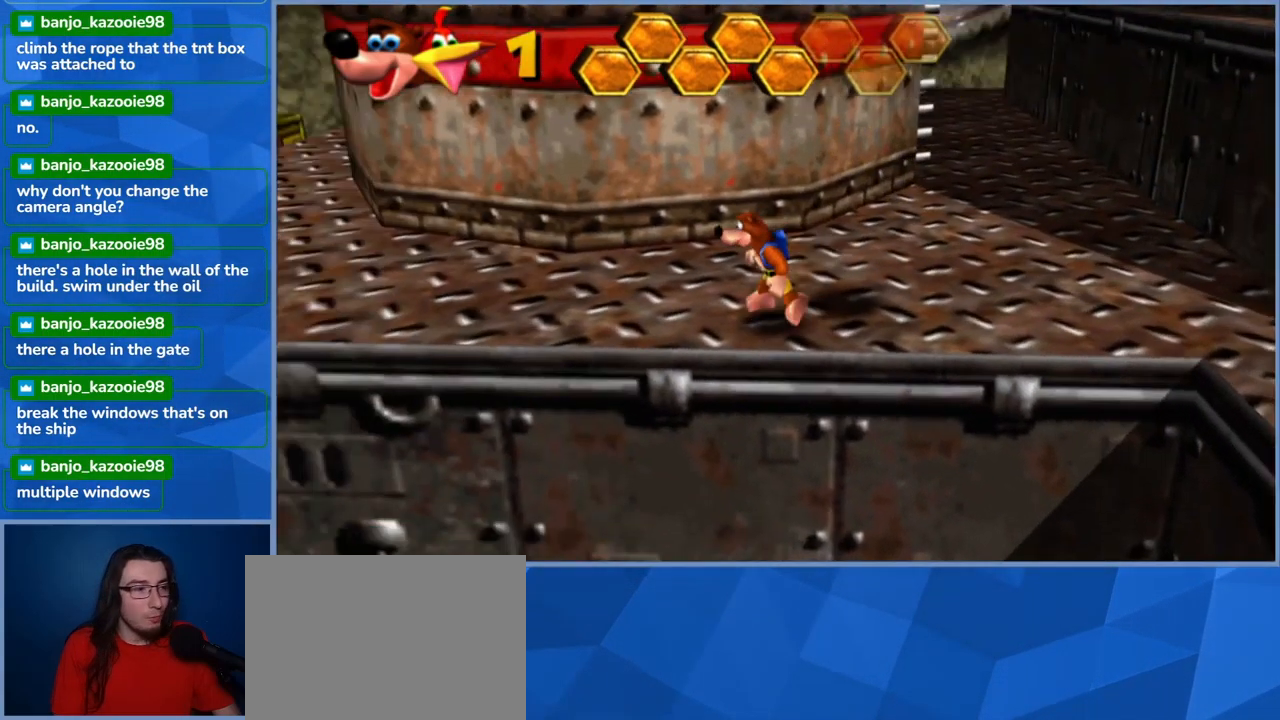
{"buttons": [], "left_stick": "up", "right_stick": "left", "events": [[84, "left_stick", "up-left"], [350, "left_stick", "up"]]}
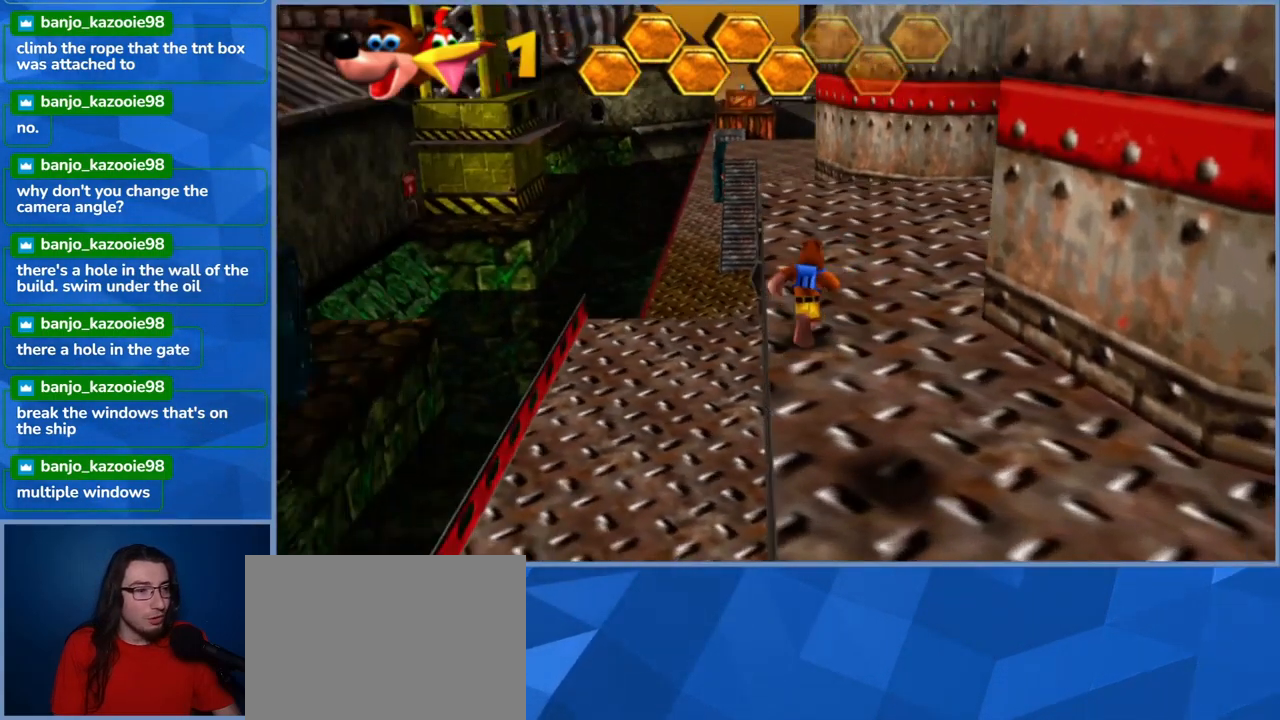
{"buttons": [], "left_stick": "up", "right_stick": "right", "events": [[34, "right_stick", "center"], [350, "right_stick", "right"]]}
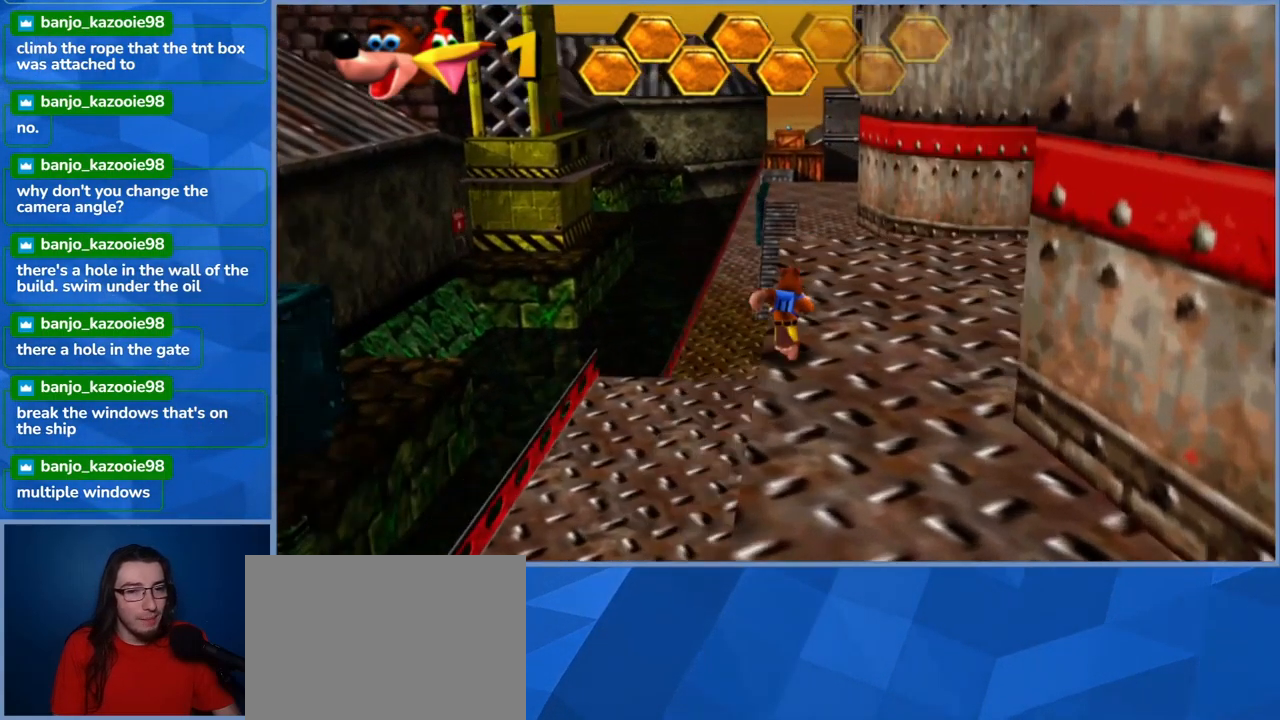
{"buttons": [], "left_stick": "up-left", "right_stick": "center", "events": [[150, "right_stick", "center"], [234, "left_stick", "up-left"]]}
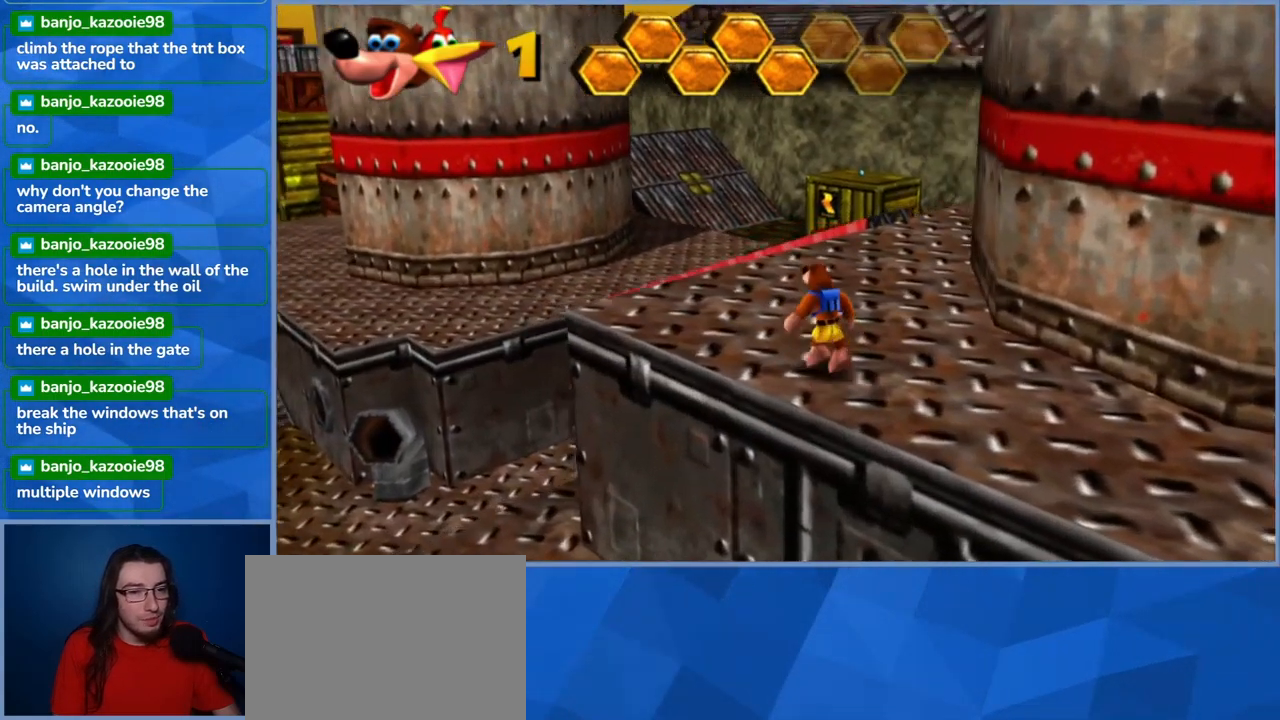
{"buttons": [], "left_stick": "up-left", "right_stick": "center", "events": []}
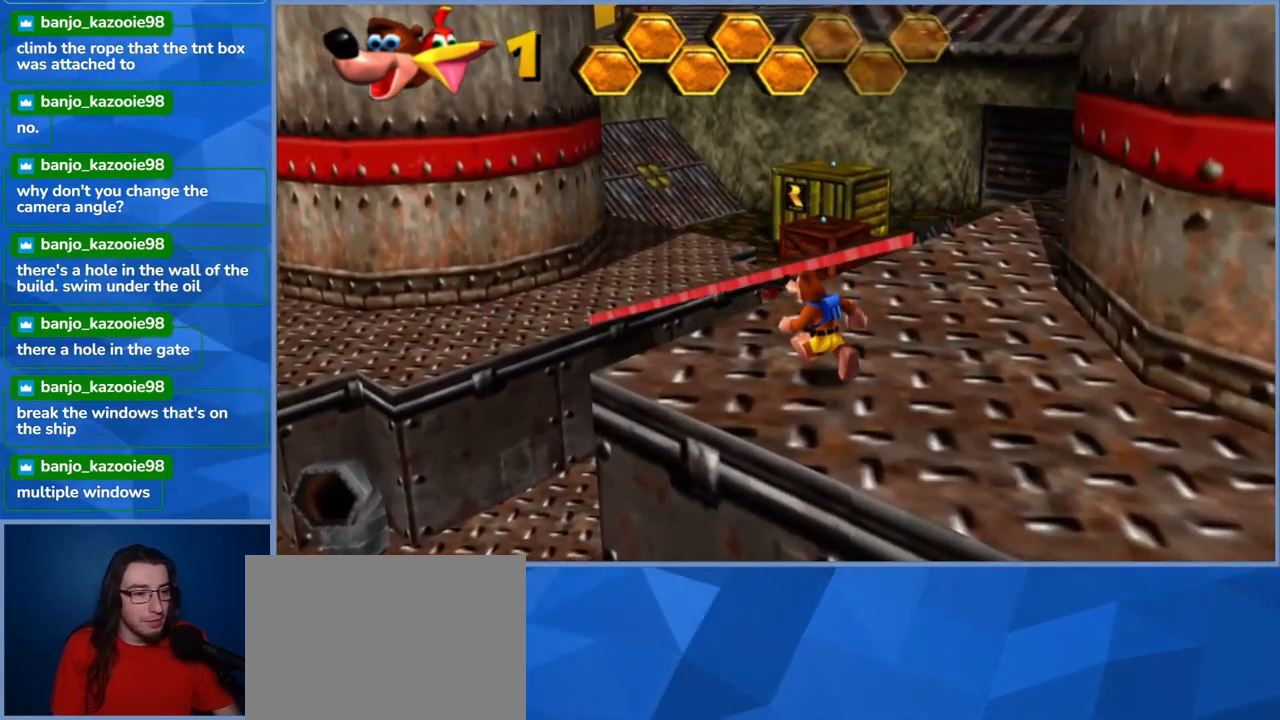
{"buttons": ["A"], "left_stick": "up-left", "right_stick": "center", "events": [[184, "A", "down"]]}
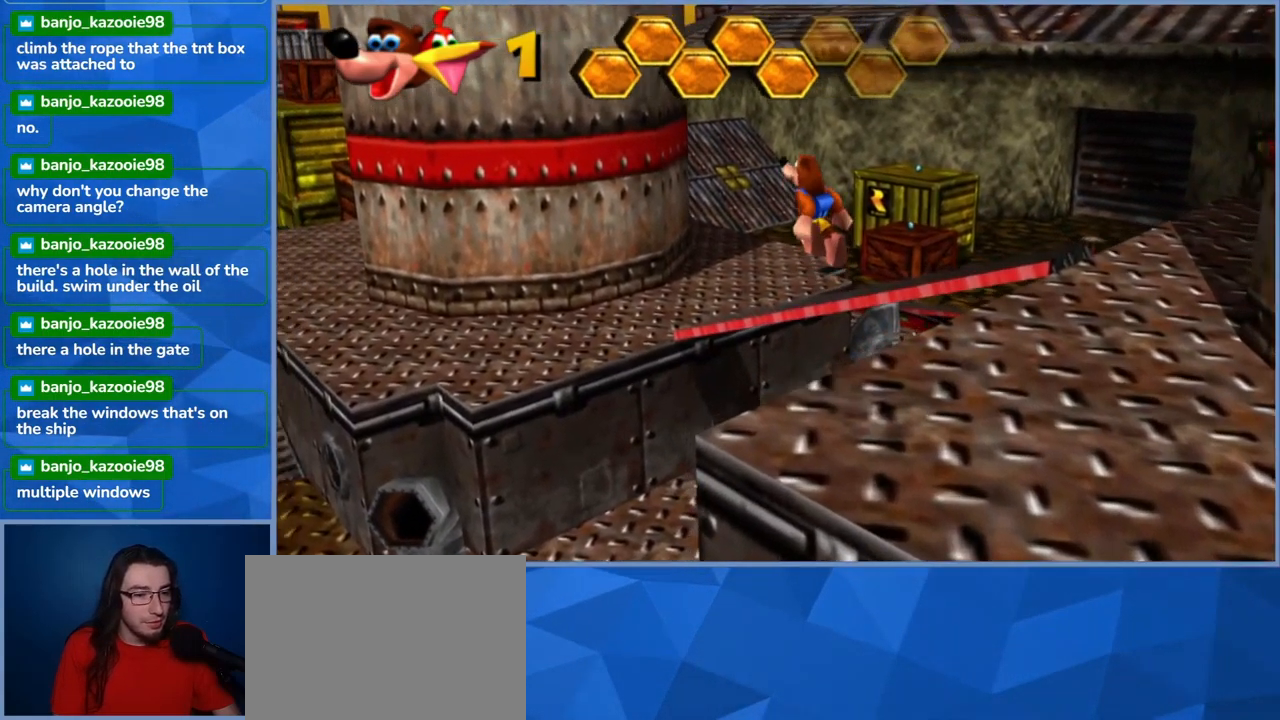
{"buttons": ["A"], "left_stick": "up-left", "right_stick": "center", "events": [[134, "A", "up"], [383, "A", "down"]]}
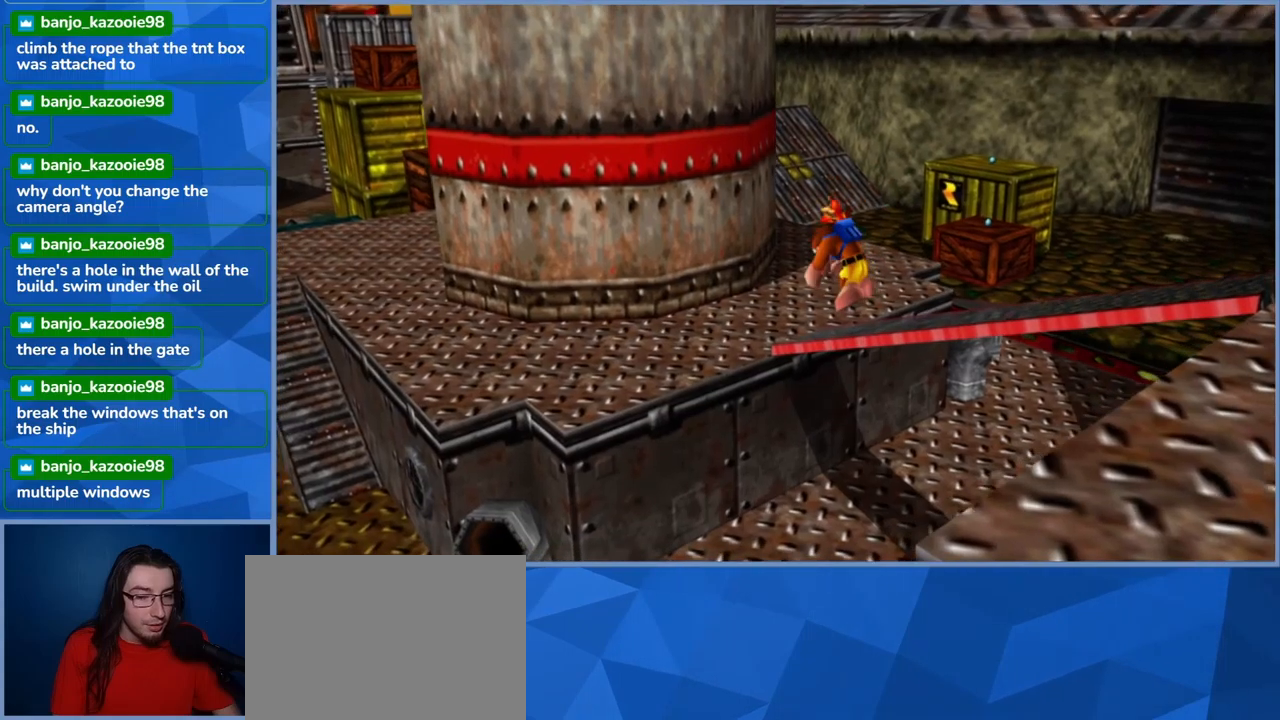
{"buttons": ["A"], "left_stick": "up-left", "right_stick": "center", "events": []}
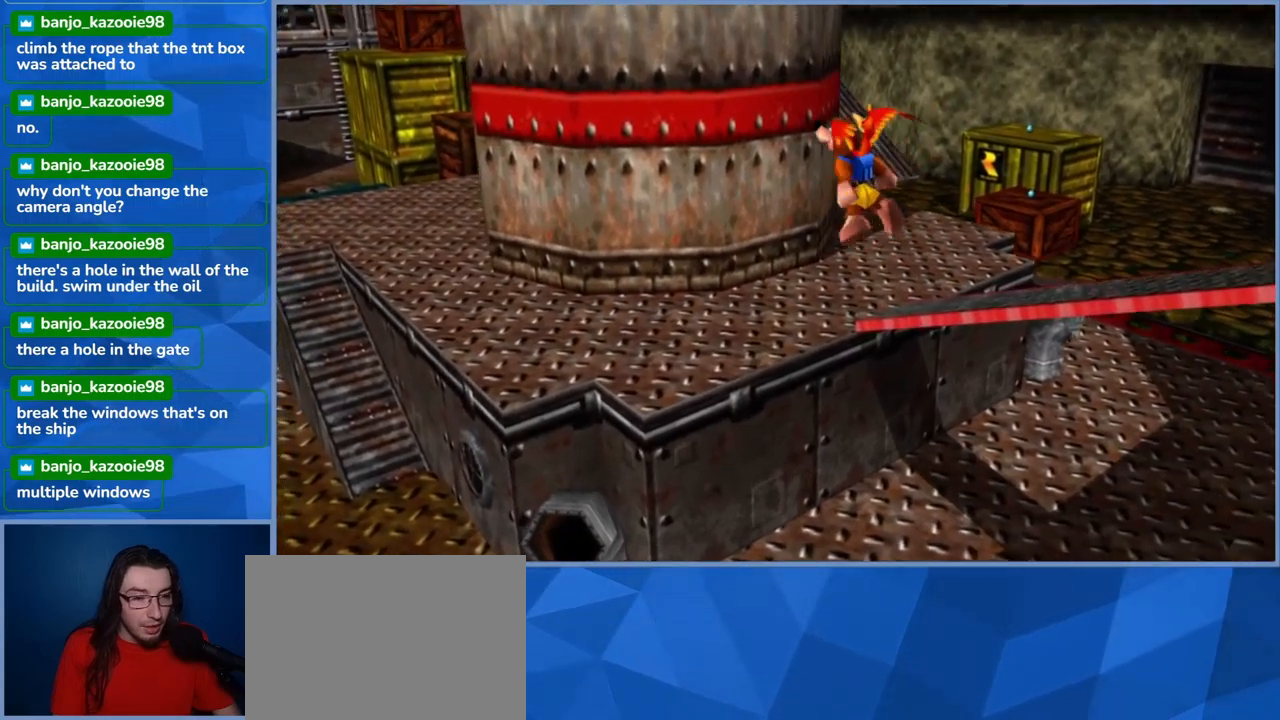
{"buttons": ["A"], "left_stick": "up-left", "right_stick": "center", "events": []}
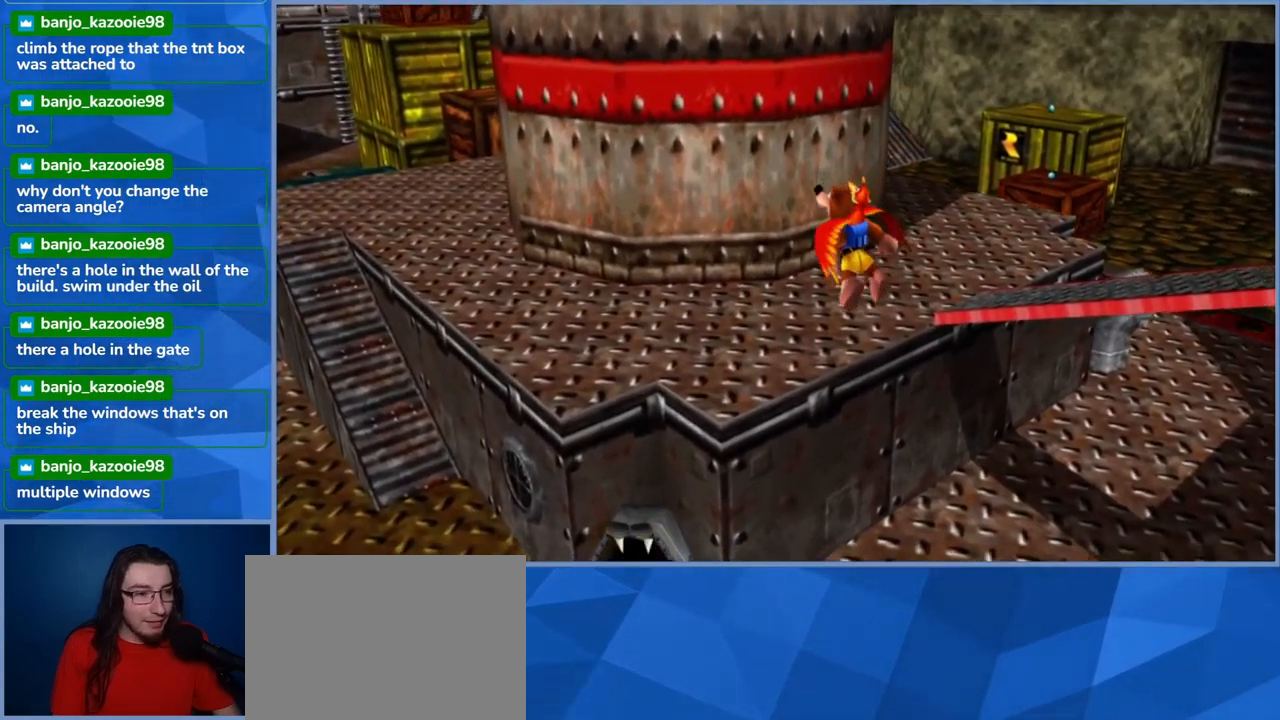
{"buttons": ["A"], "left_stick": "up-left", "right_stick": "center", "events": []}
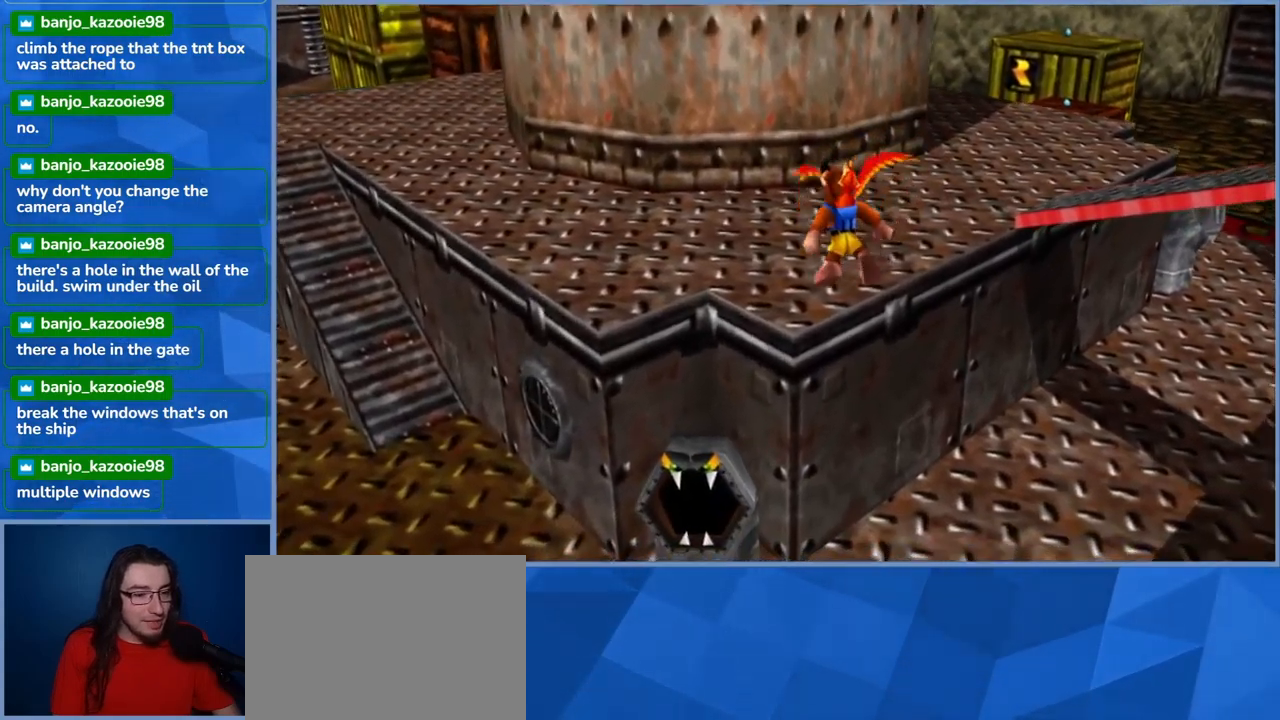
{"buttons": [], "left_stick": "up", "right_stick": "center", "events": [[250, "left_stick", "up"], [333, "A", "up"]]}
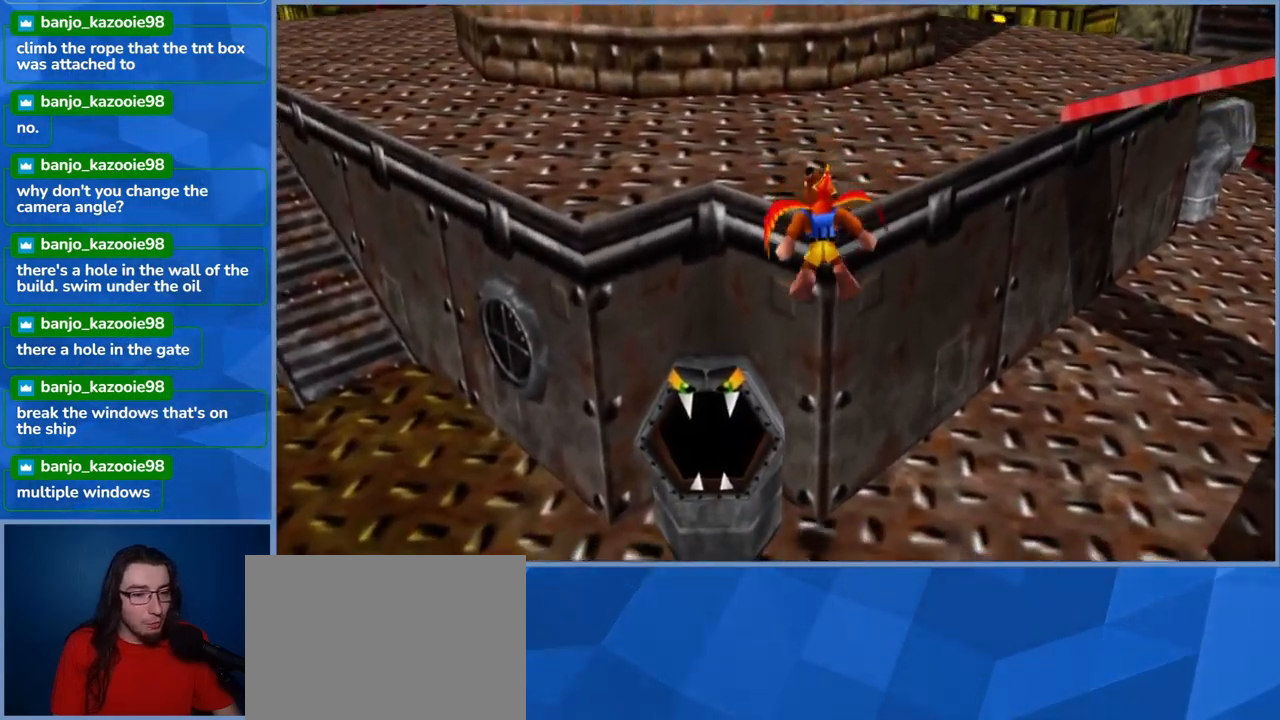
{"buttons": ["A"], "left_stick": "right", "right_stick": "center", "events": [[300, "A", "down"], [333, "left_stick", "up-right"], [433, "left_stick", "right"]]}
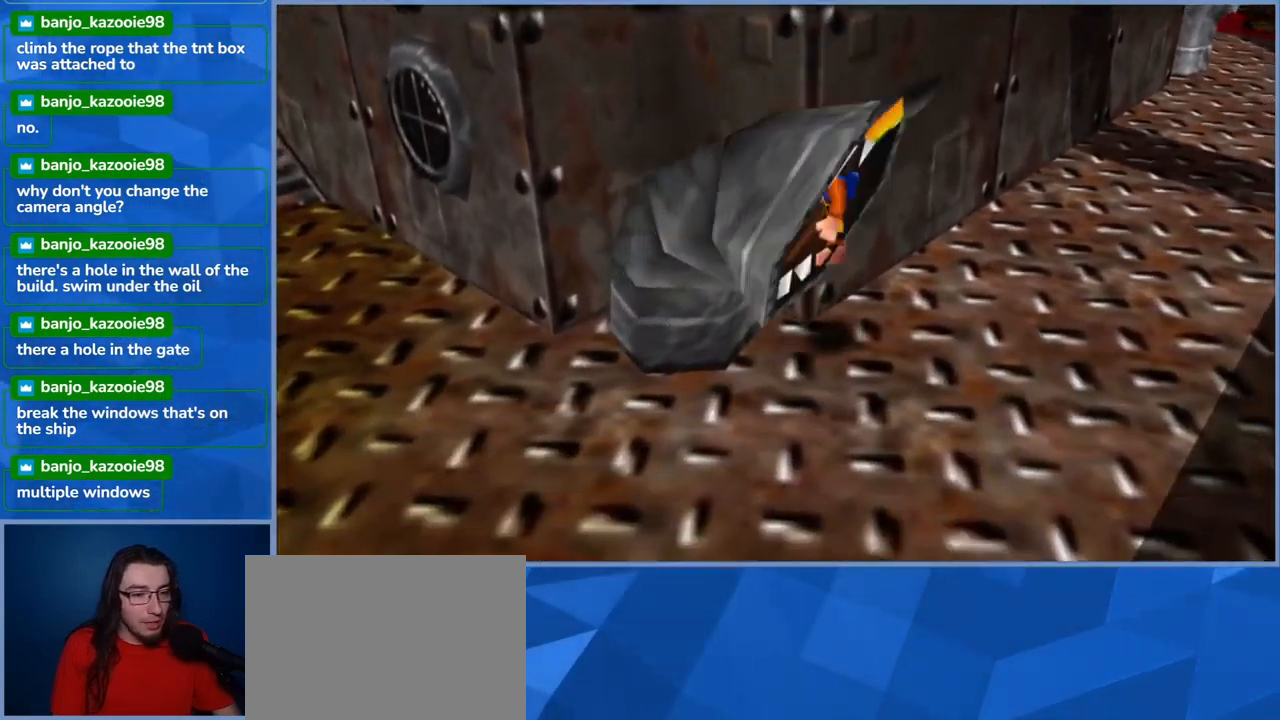
{"buttons": [], "left_stick": "down-left", "right_stick": "center", "events": [[350, "A", "up"], [416, "left_stick", "center"], [500, "left_stick", "down-left"]]}
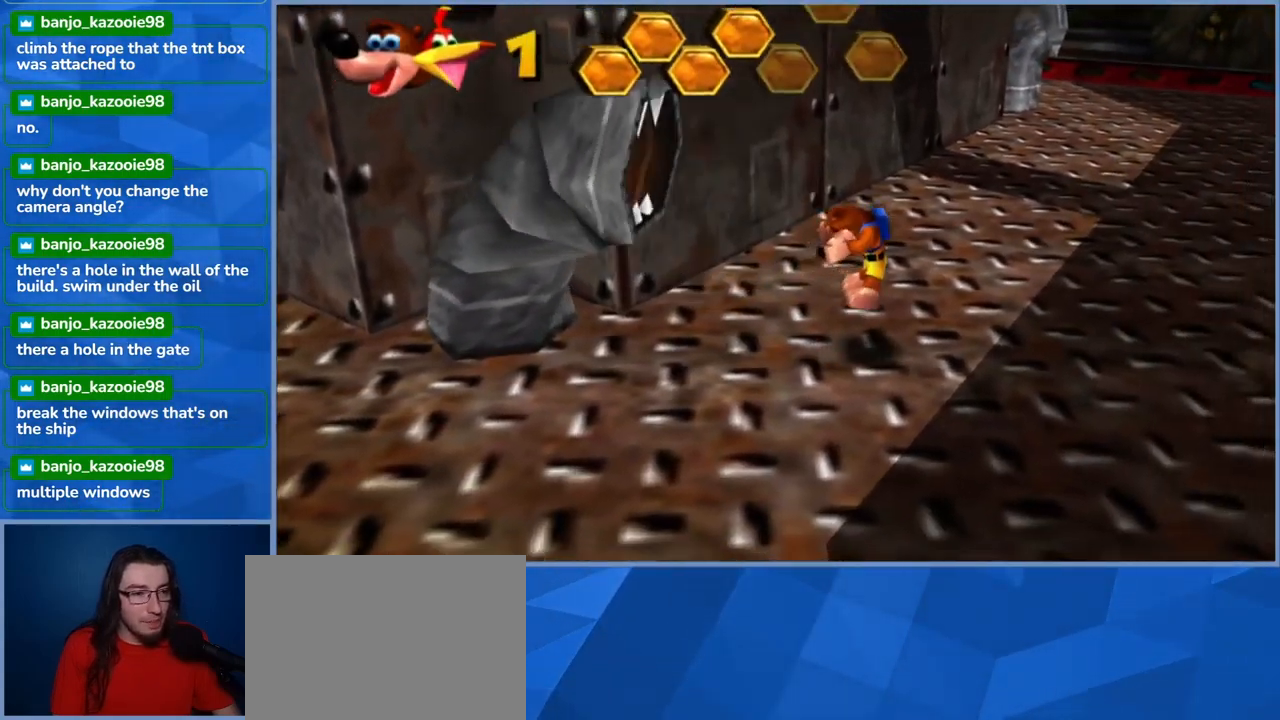
{"buttons": [], "left_stick": "down-left", "right_stick": "left", "events": [[416, "right_stick", "left"]]}
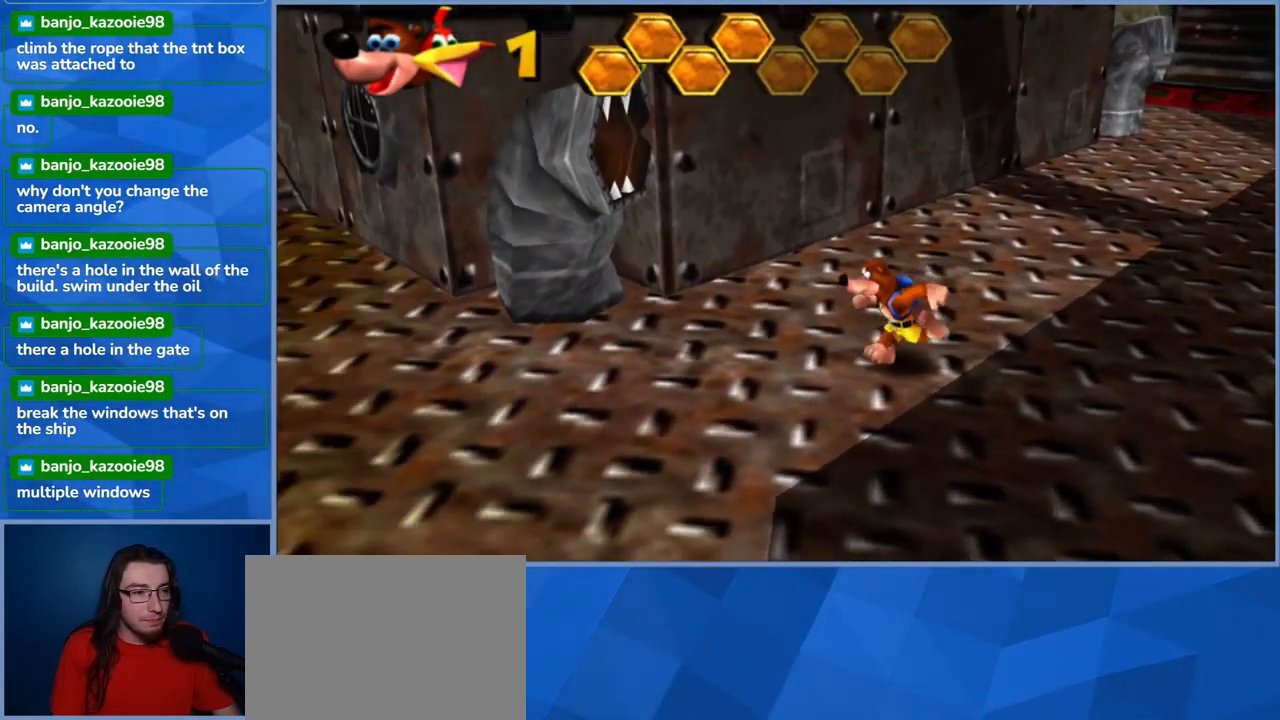
{"buttons": [], "left_stick": "up-left", "right_stick": "center", "events": [[216, "right_stick", "center"], [266, "left_stick", "left"], [433, "left_stick", "up-left"]]}
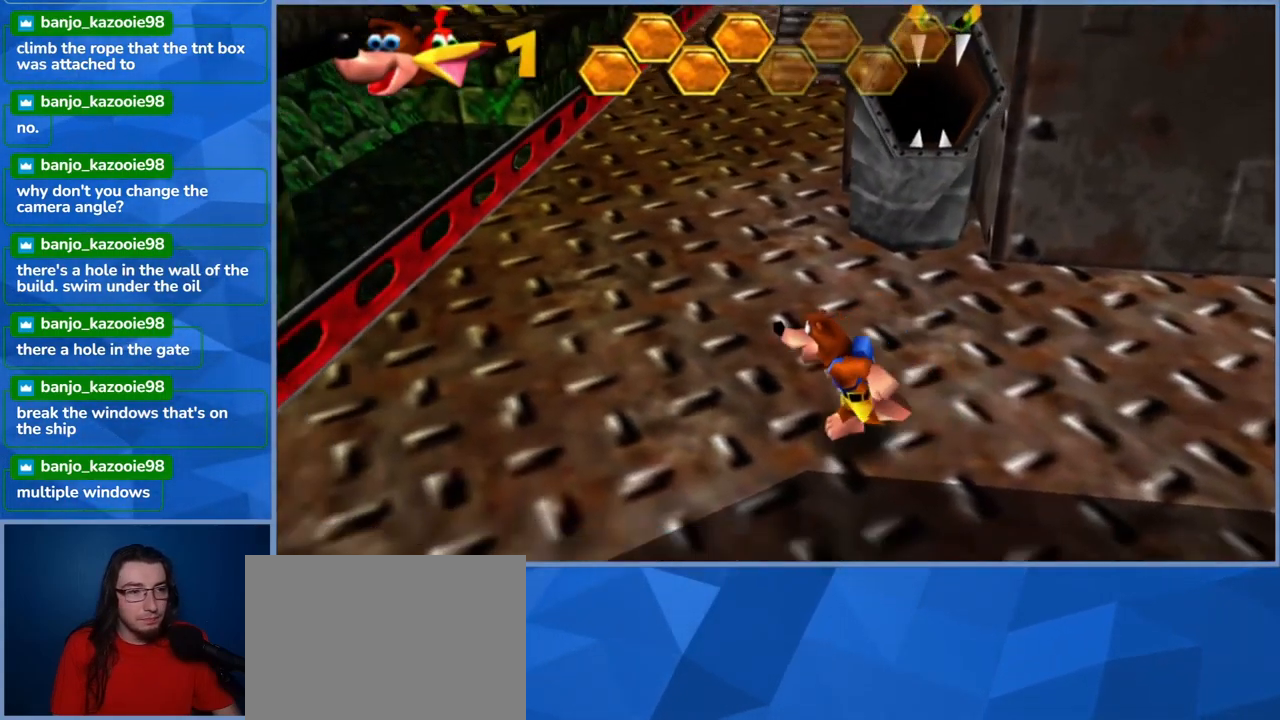
{"buttons": [], "left_stick": "up-left", "right_stick": "center", "events": []}
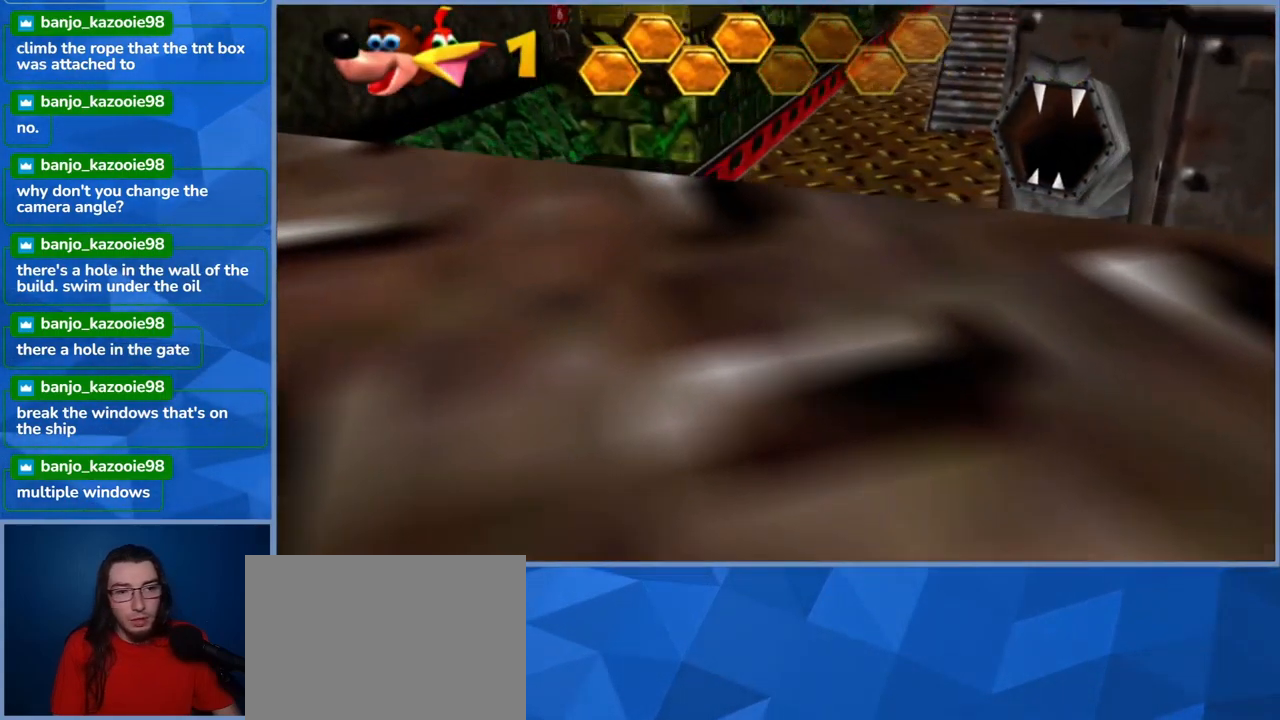
{"buttons": [], "left_stick": "up-left", "right_stick": "right", "events": [[133, "right_stick", "right"]]}
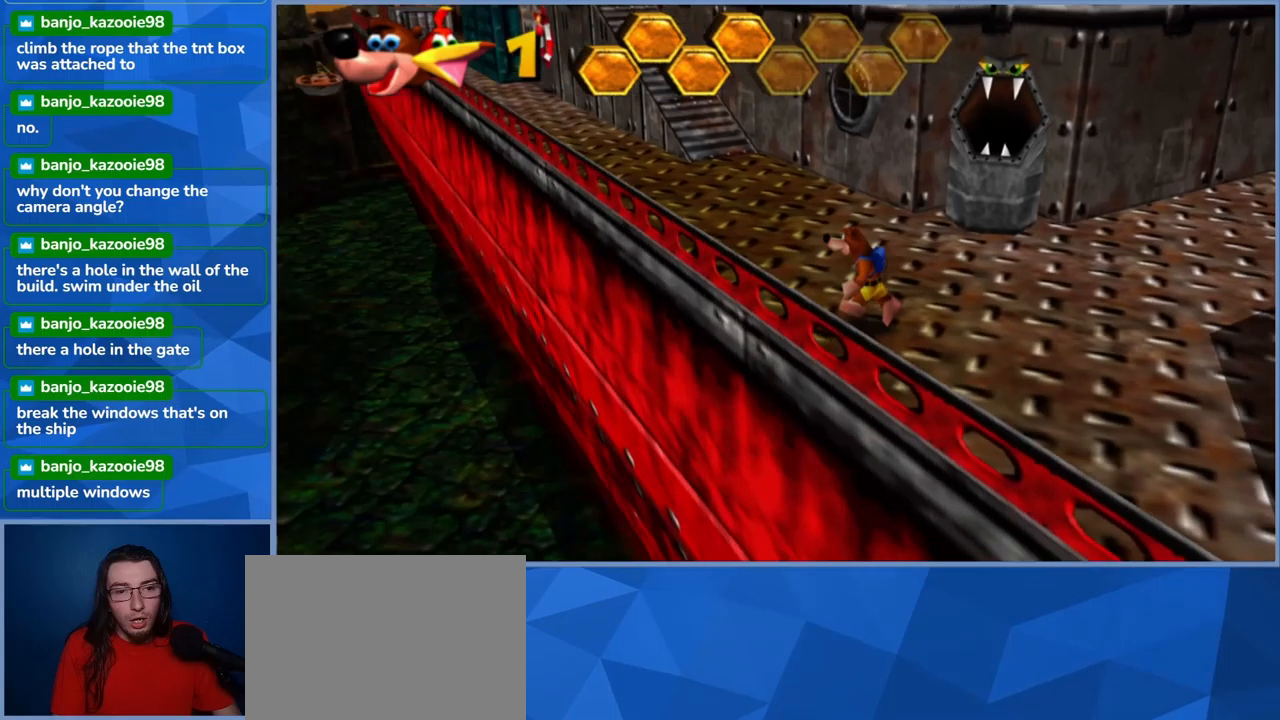
{"buttons": [], "left_stick": "up-left", "right_stick": "center", "events": [[50, "right_stick", "center"]]}
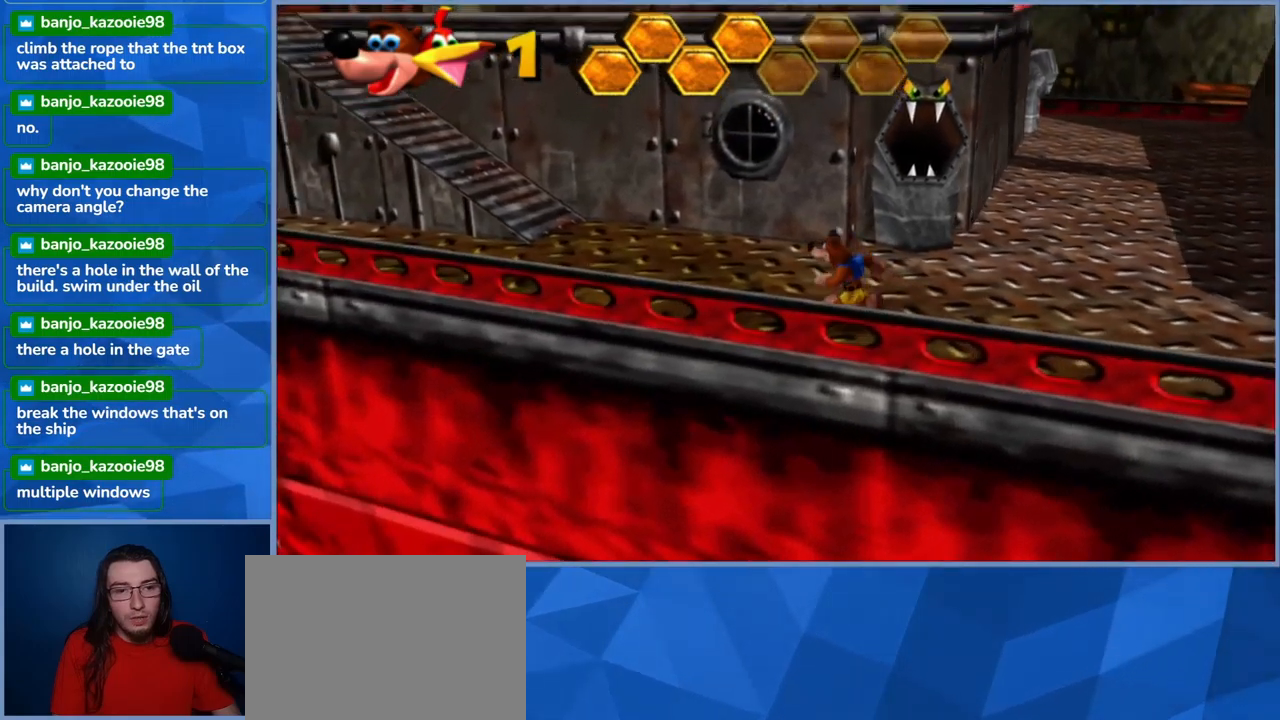
{"buttons": [], "left_stick": "center", "right_stick": "center", "events": [[367, "left_stick", "up"], [500, "left_stick", "center"]]}
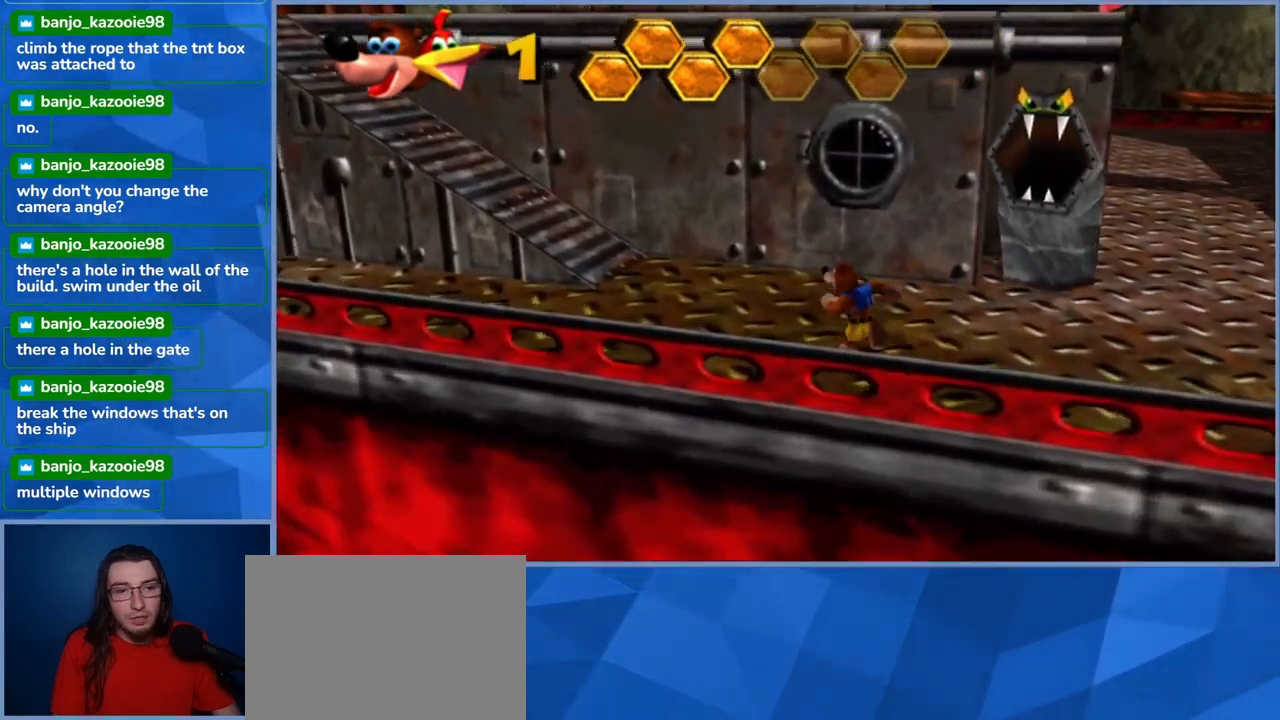
{"buttons": [], "left_stick": "up", "right_stick": "center", "events": [[33, "A", "down"], [83, "left_stick", "up-right"], [200, "A", "up"], [317, "X", "down"], [317, "left_stick", "up"], [500, "X", "up"]]}
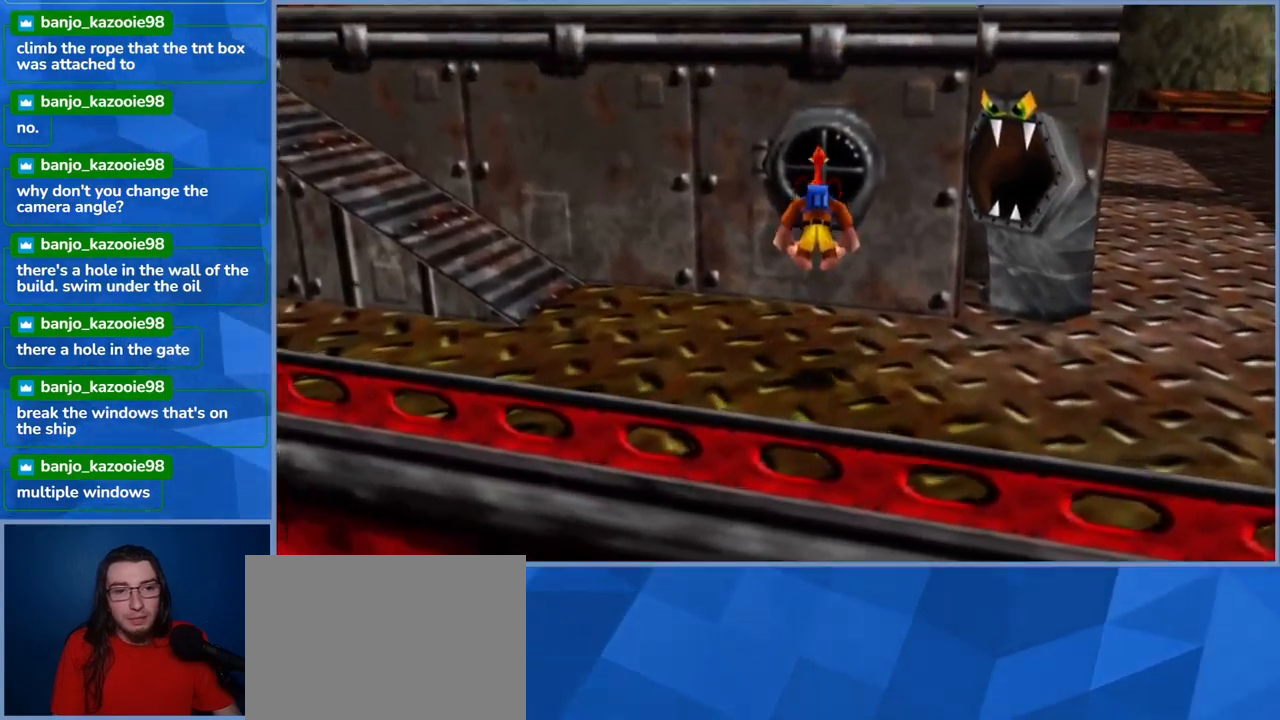
{"buttons": [], "left_stick": "center", "right_stick": "center", "events": [[67, "X", "down"], [150, "left_stick", "center"], [217, "X", "up"]]}
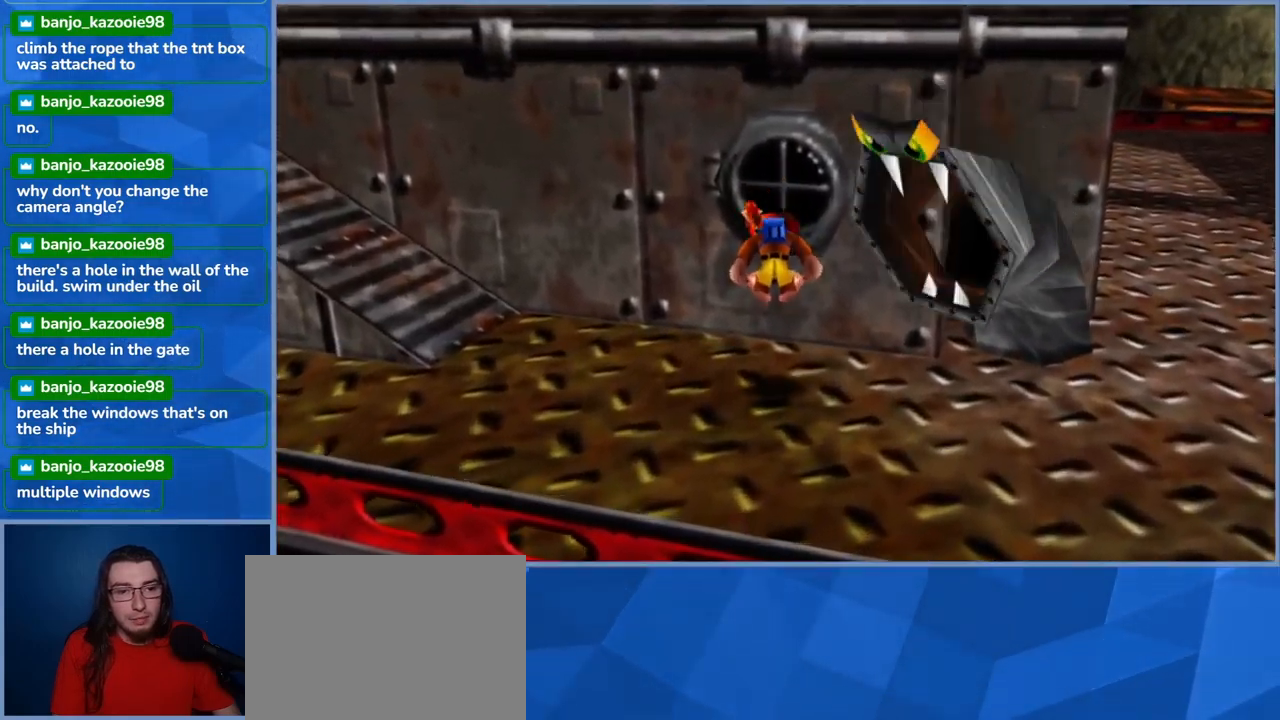
{"buttons": [], "left_stick": "left", "right_stick": "center", "events": [[300, "left_stick", "left"]]}
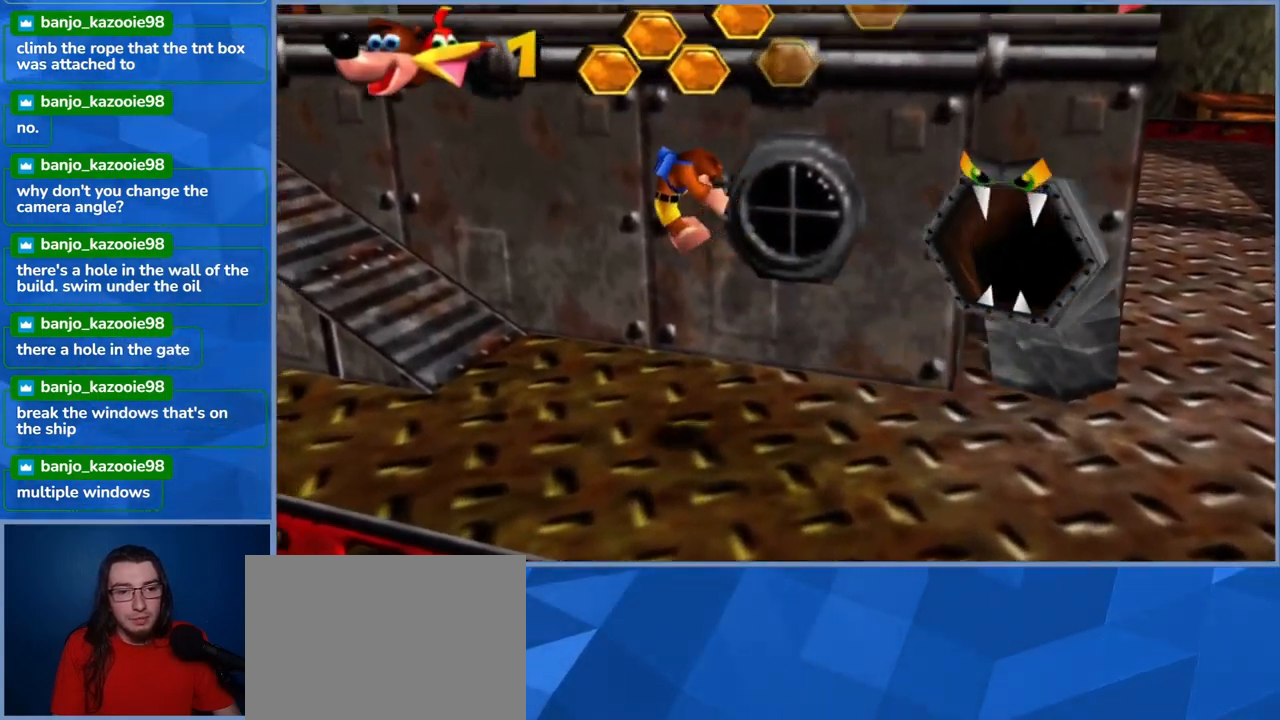
{"buttons": [], "left_stick": "right", "right_stick": "center", "events": [[17, "left_stick", "up-left"], [183, "left_stick", "center"], [250, "left_stick", "right"]]}